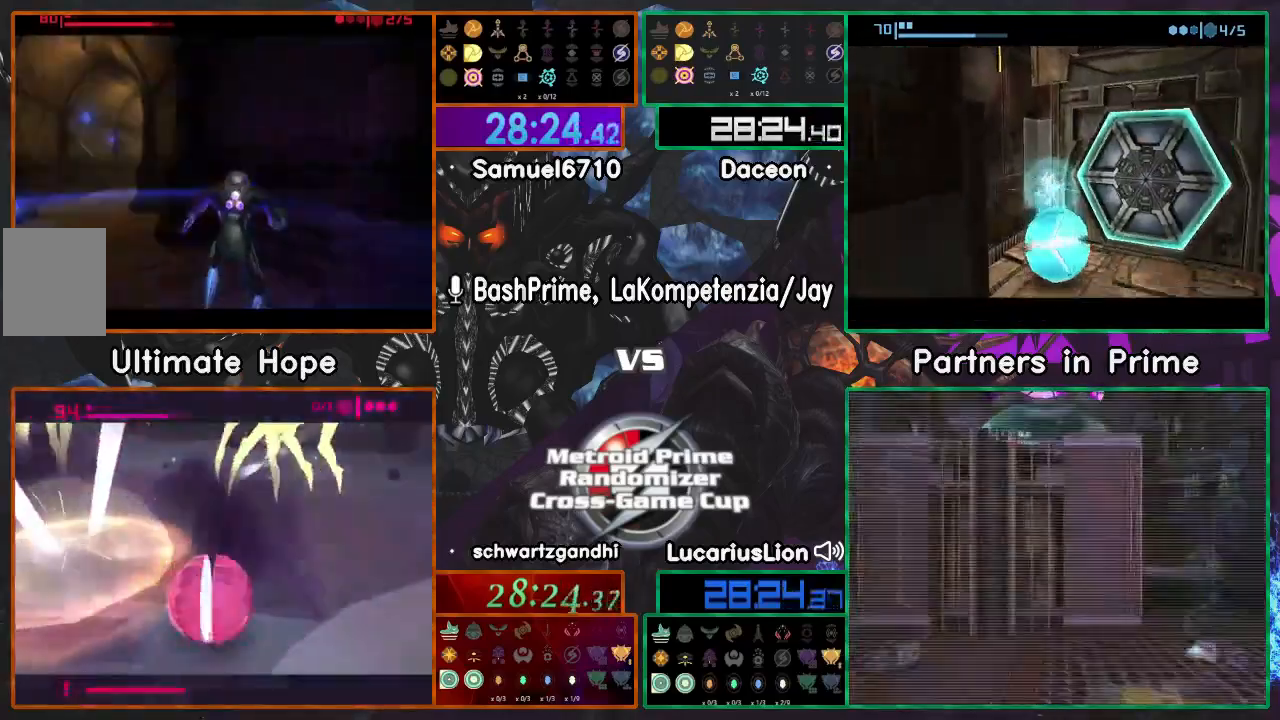
Gameplay with a controller (Nintendo layout); each line is a JSON object with the inputs held at the frame after it. "events" lists button and stick changes between this image and that frame as [ms after this image, input, new state], when the widget could be followed in between. Not read: B L1 L3 R3.
{"buttons": ["A"], "left_stick": "left", "right_stick": "center", "events": [[83, "left_stick", "left"]]}
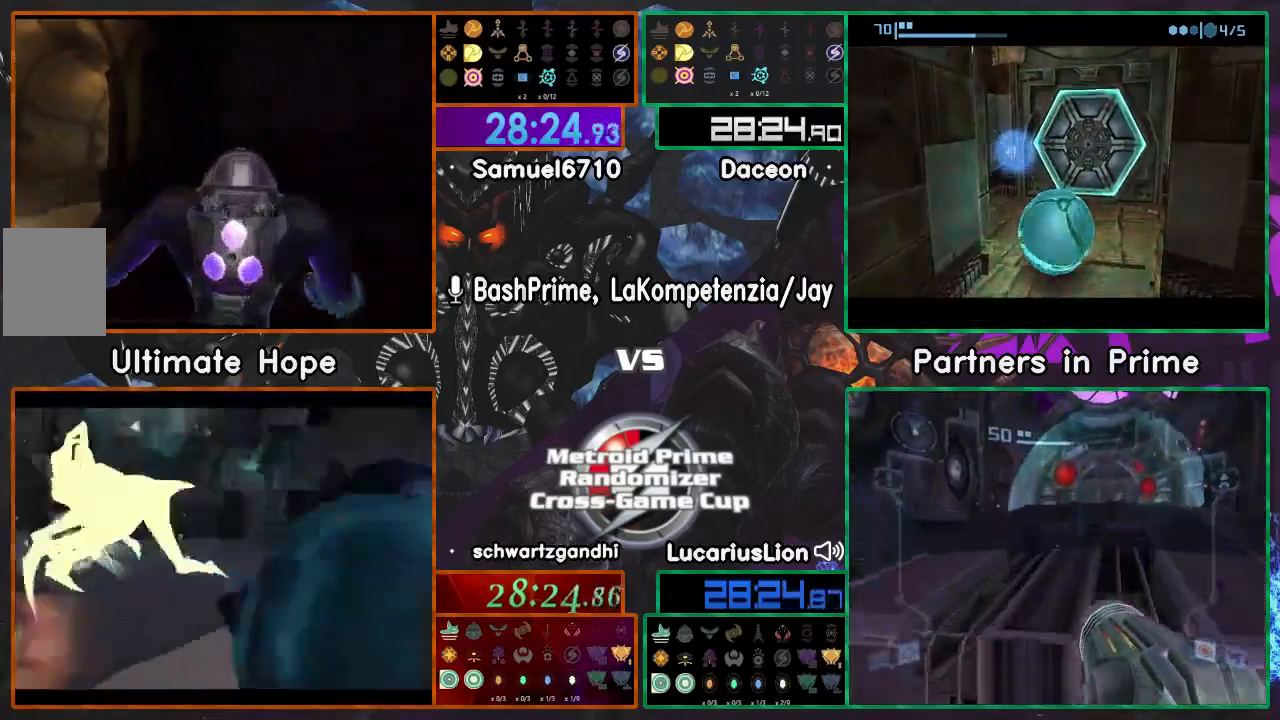
{"buttons": ["A"], "left_stick": "up-left", "right_stick": "center", "events": [[183, "Z", "down"], [250, "Z", "up"], [467, "left_stick", "up-left"]]}
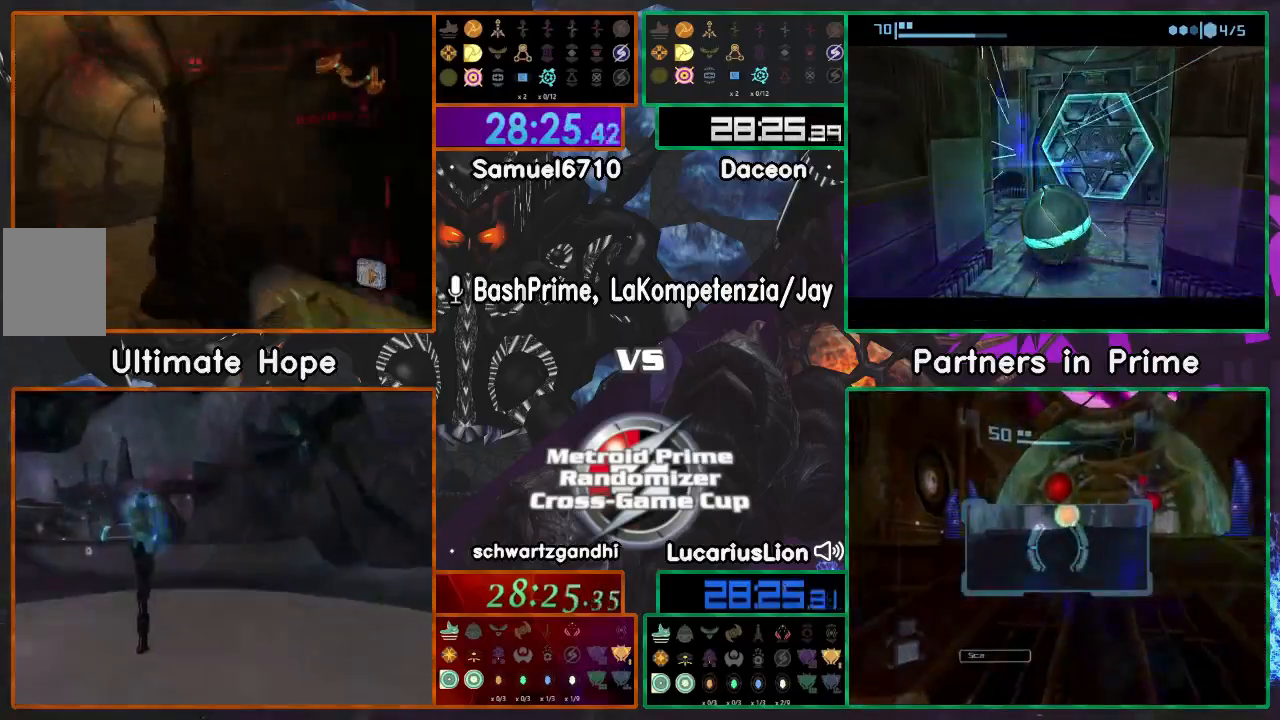
{"buttons": [], "left_stick": "up-right", "right_stick": "center", "events": [[117, "A", "up"], [150, "left_stick", "right"], [417, "left_stick", "up-right"]]}
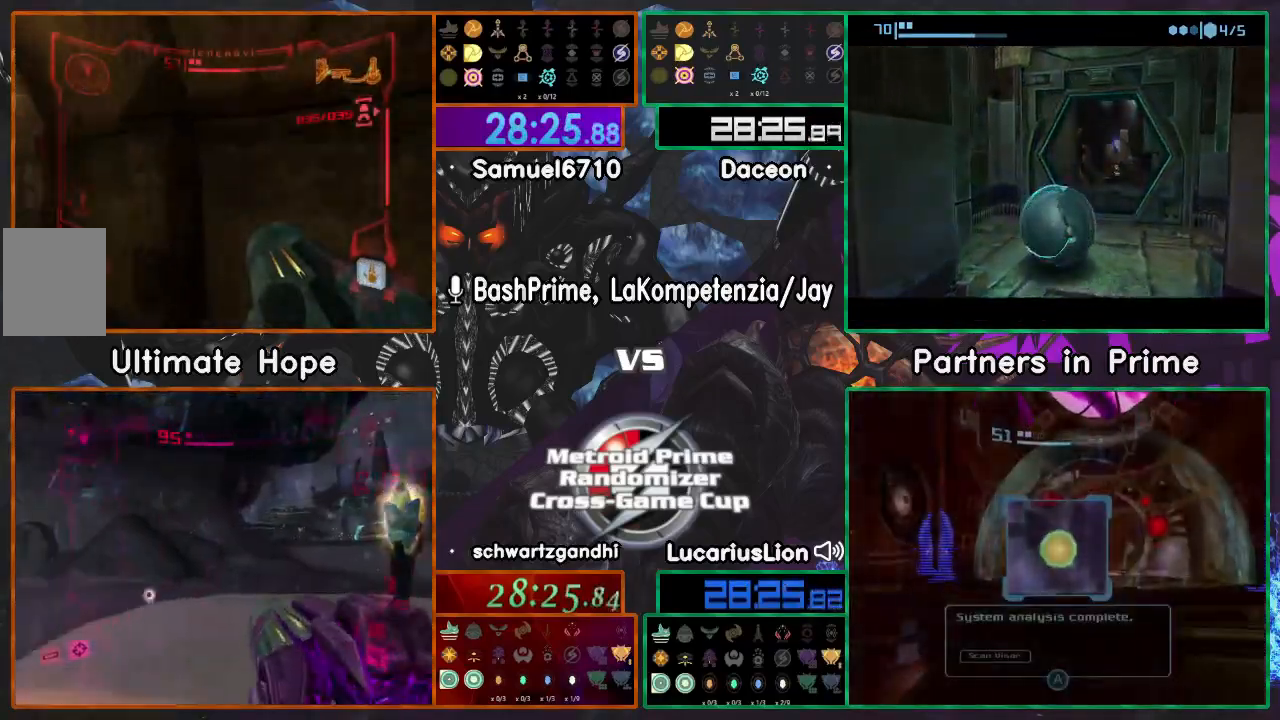
{"buttons": [], "left_stick": "center", "right_stick": "center", "events": [[217, "left_stick", "center"]]}
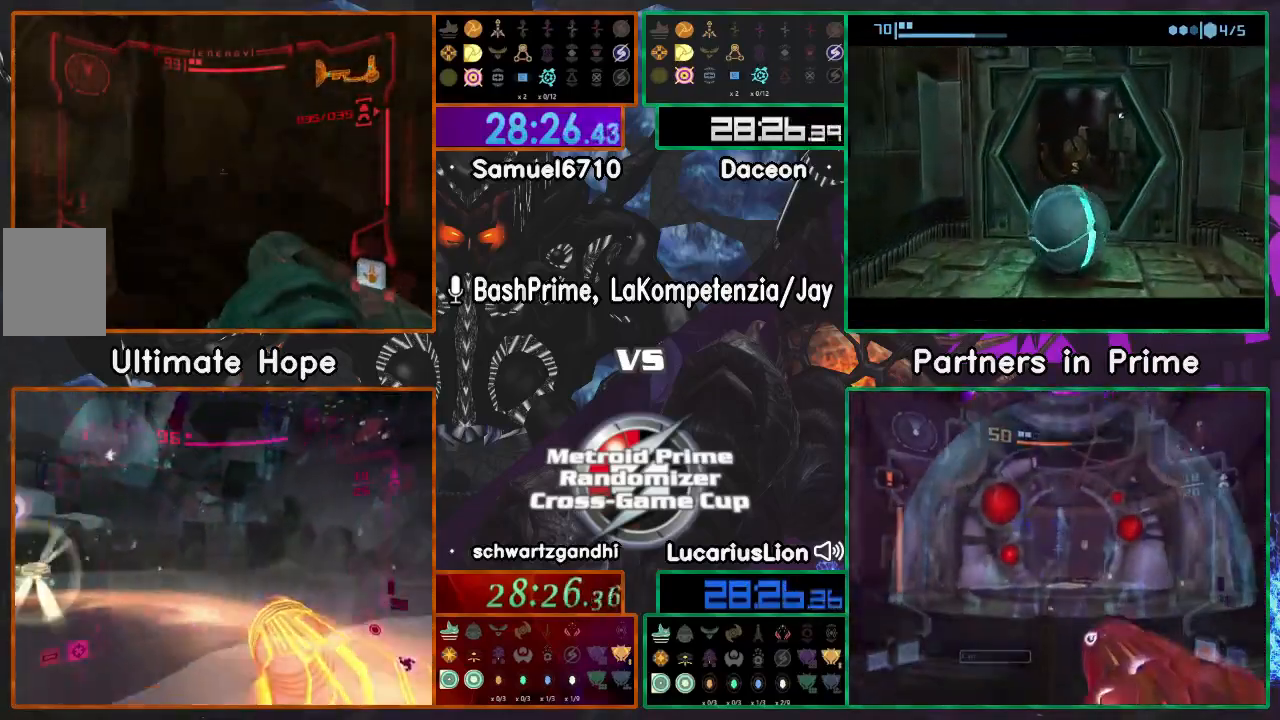
{"buttons": [], "left_stick": "up-left", "right_stick": "center", "events": [[50, "left_stick", "up-right"], [350, "left_stick", "up"], [450, "left_stick", "up-left"]]}
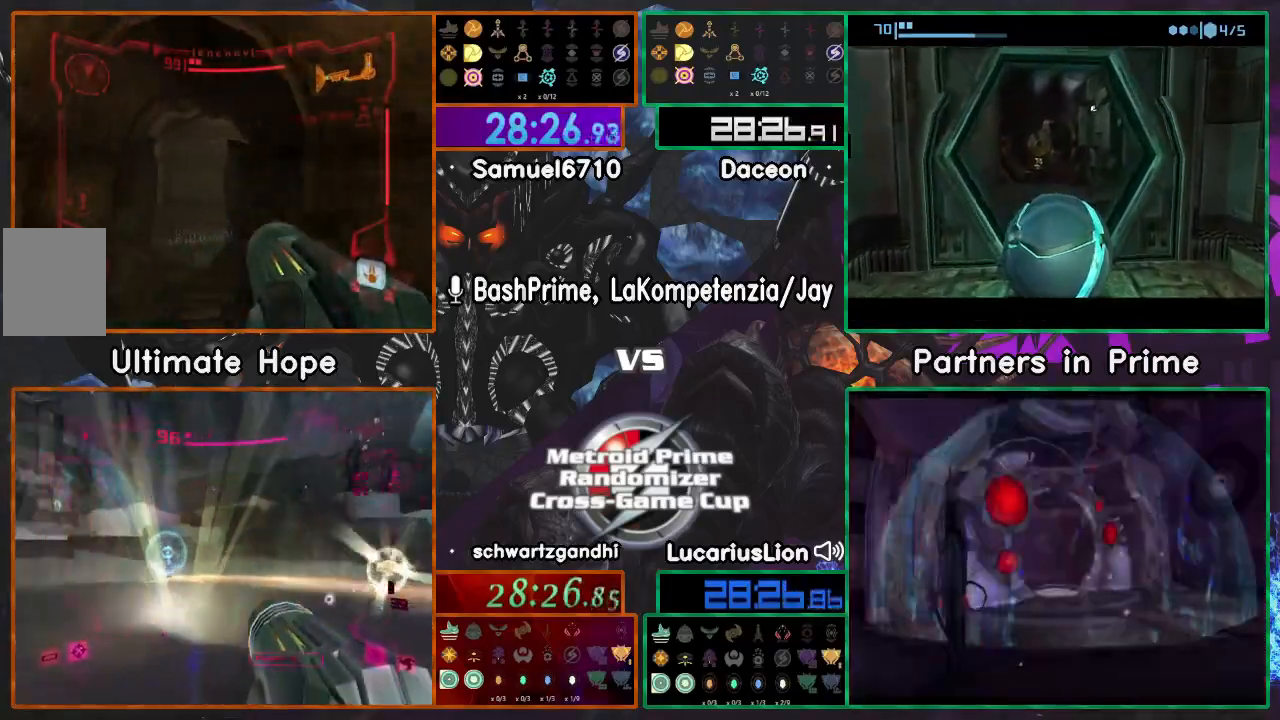
{"buttons": ["A"], "left_stick": "up-right", "right_stick": "center", "events": [[67, "A", "down"], [67, "left_stick", "up"], [117, "A", "up"], [183, "A", "down"], [250, "A", "up"], [250, "left_stick", "up-right"], [500, "A", "down"]]}
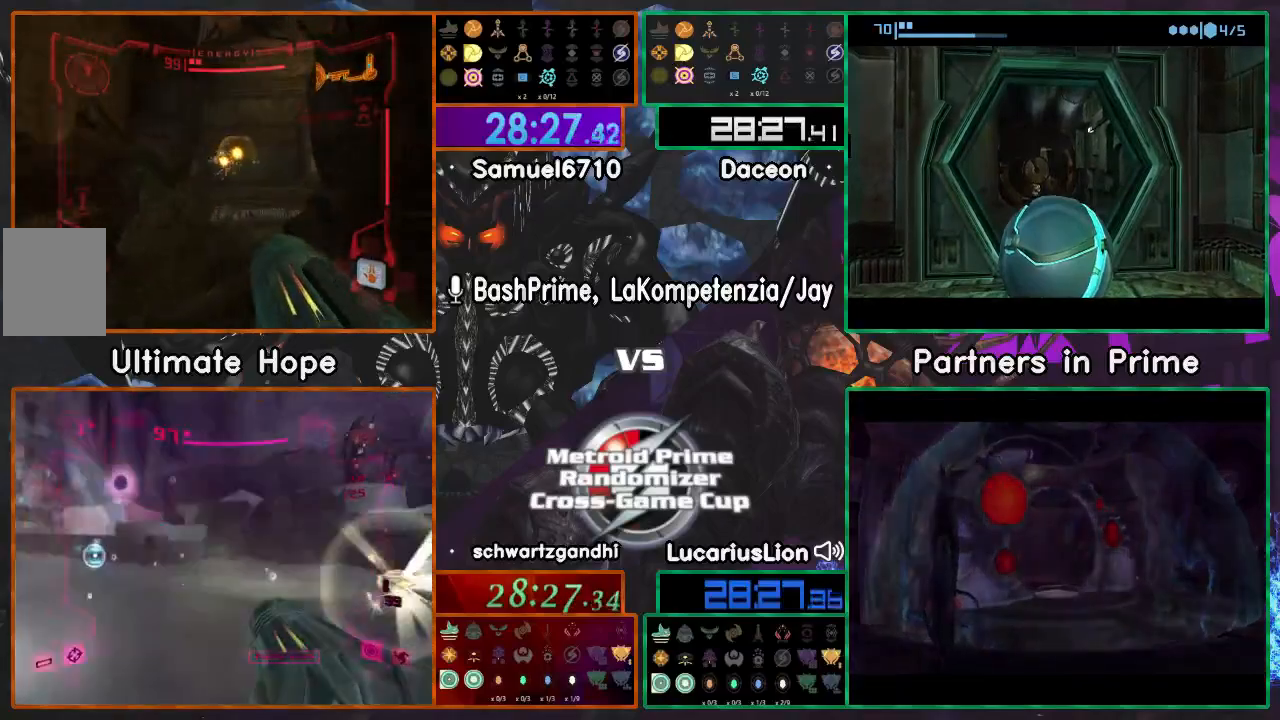
{"buttons": [], "left_stick": "left", "right_stick": "center", "events": [[50, "left_stick", "up"], [217, "A", "up"], [267, "left_stick", "up-left"], [367, "left_stick", "left"]]}
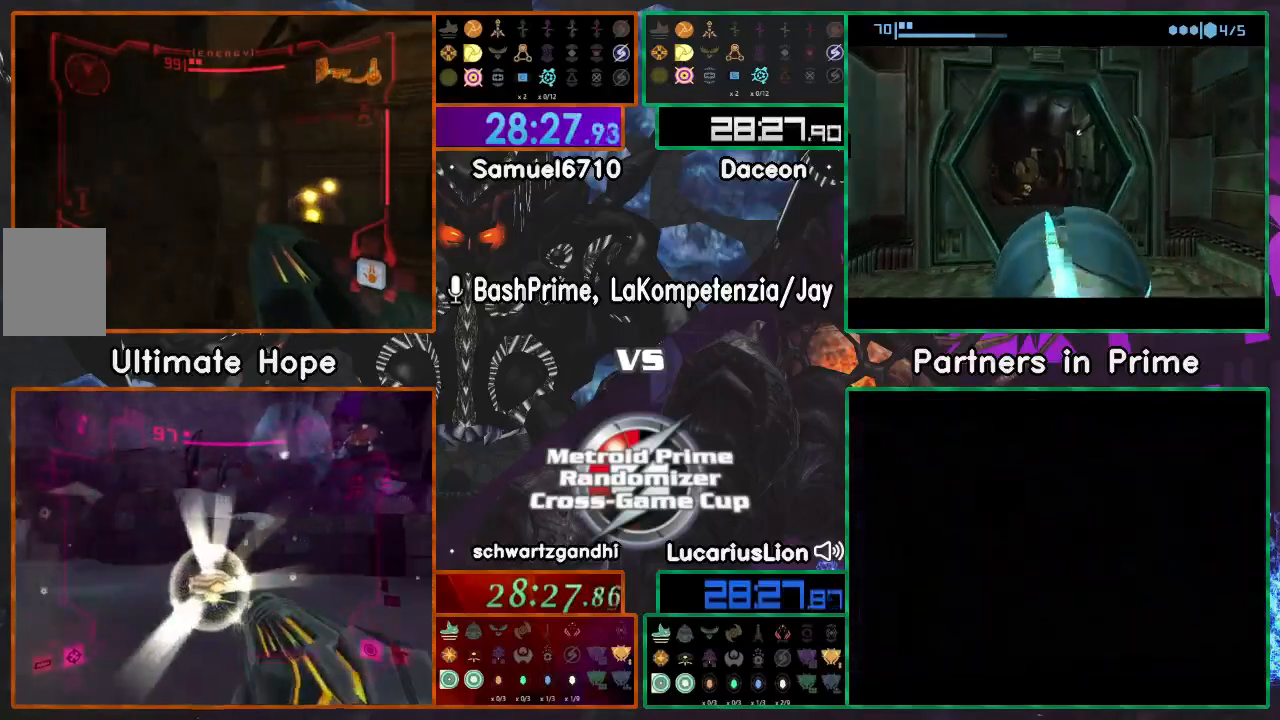
{"buttons": [], "left_stick": "left", "right_stick": "center", "events": []}
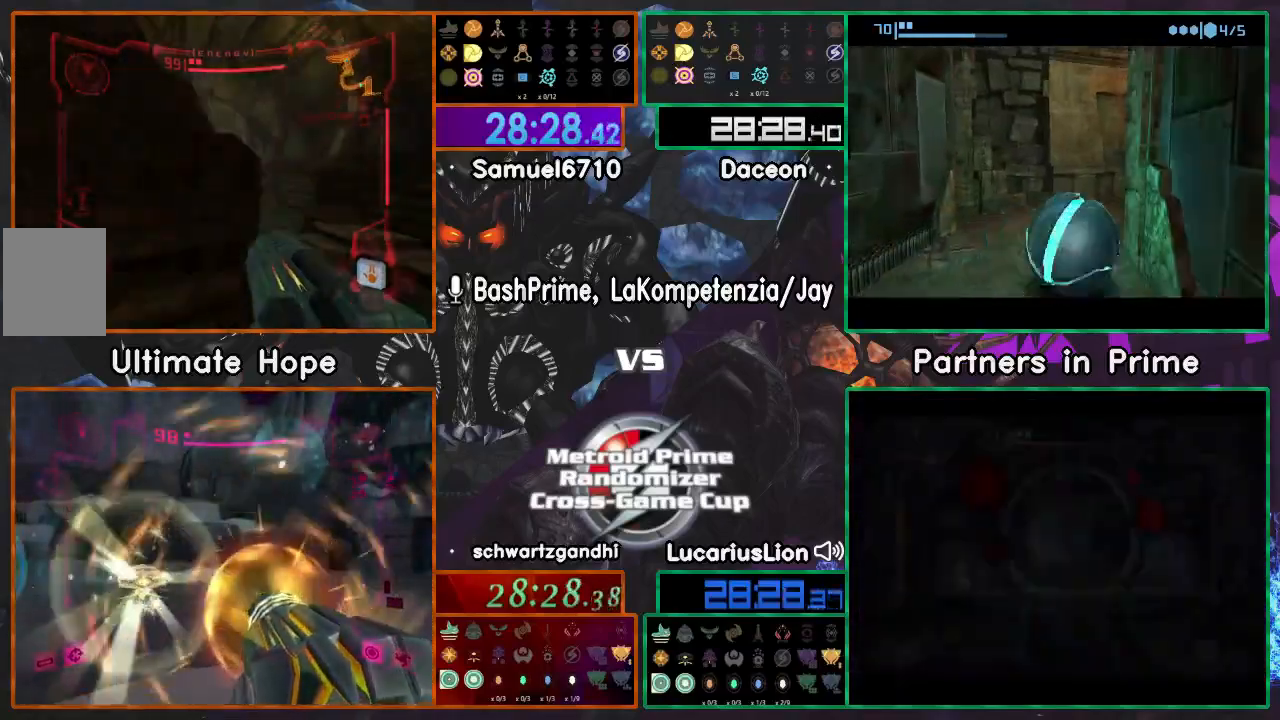
{"buttons": ["A"], "left_stick": "up-right", "right_stick": "center", "events": [[50, "left_stick", "up-right"], [300, "left_stick", "up-left"], [483, "A", "down"], [500, "left_stick", "up-right"]]}
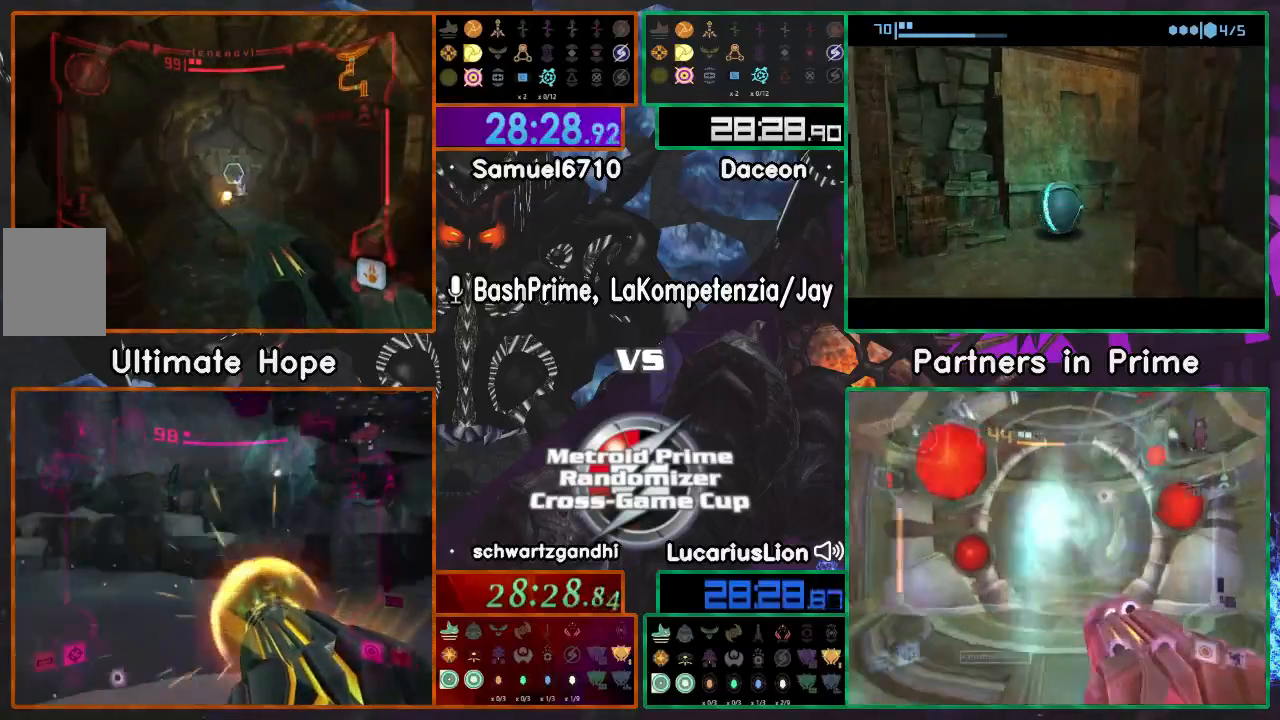
{"buttons": [], "left_stick": "up-left", "right_stick": "center", "events": [[17, "A", "up"], [117, "A", "down"], [150, "A", "up"], [350, "left_stick", "up"], [450, "left_stick", "up-left"]]}
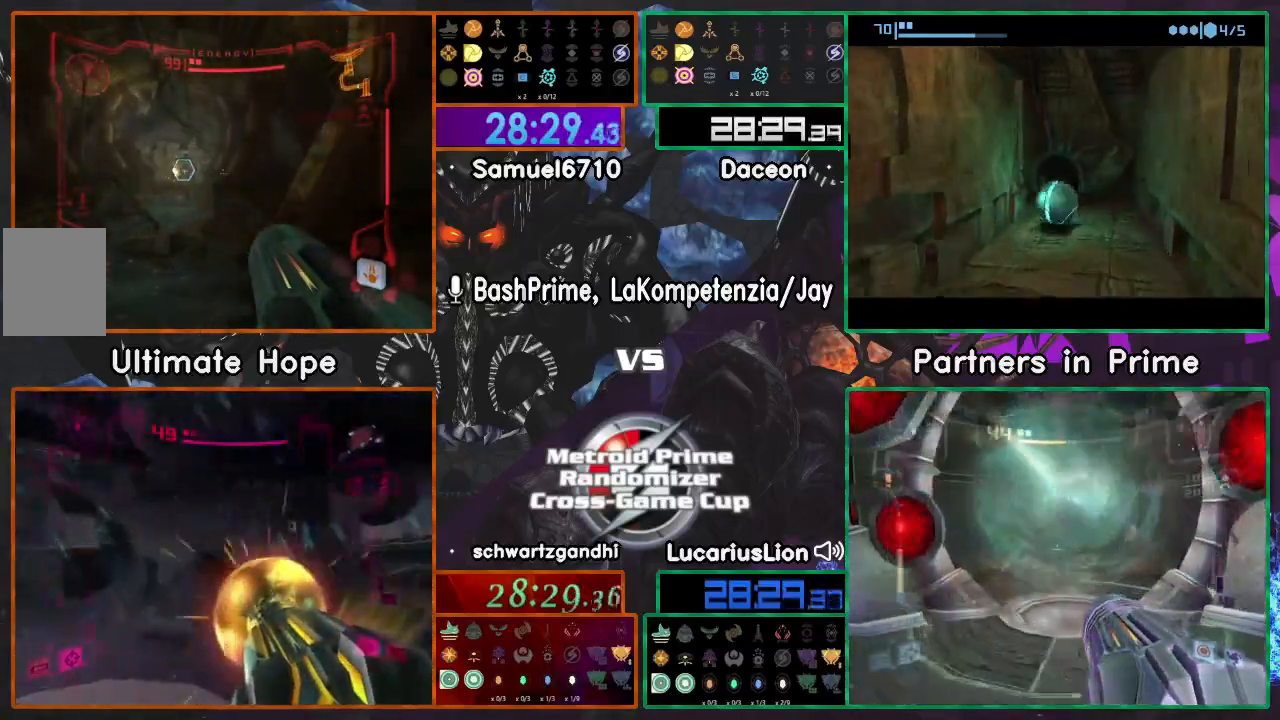
{"buttons": [], "left_stick": "up", "right_stick": "center", "events": [[183, "left_stick", "up"]]}